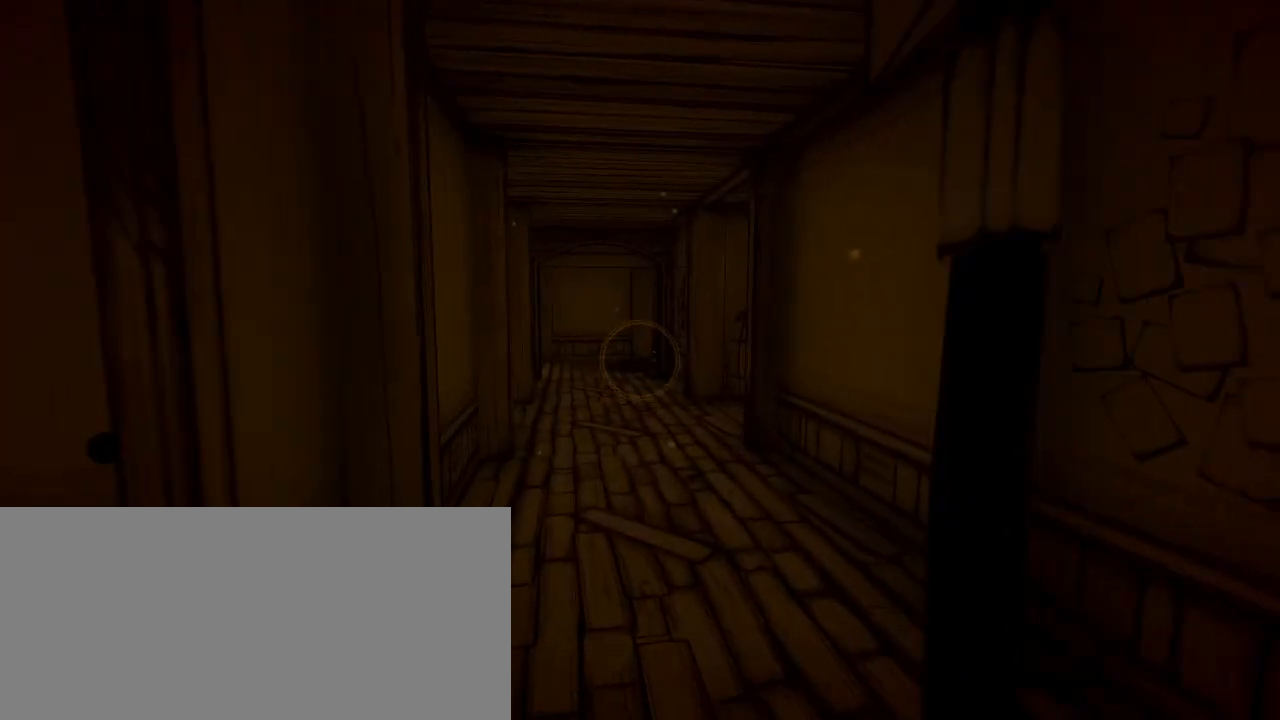
Gameplay with keyboard and mouse; each line is a JSON object with the keys and mouse buttons held at the frame after it. "events" lists presses ("down") and releases ("up") of "a", "ctrl", "d", "e", "f", "q", "r", "s", "shift", "space", "tab", "w", "mouse_left", "mouse_wheel", "mouse_right", "mouse_mb4" and "mouse_mb5" between this image and that frame as [ms after this image, input, new state], when the widget could be followed in between. "mouse_left", "mouse_wheel", "mouse_right", "mouse_mb4", "mouse_mb5" = the "left", "wheel", "right", "mb4", "mb5" buttons of the "mouse" list. No other keys are recorded. "wheel" means that the mouse wheel is clicked or scrolled. Mouse movement is not recorded.
{"keys": ["shift", "w"], "mouse": [], "events": [[100, "mouse_left", "down"], [167, "mouse_left", "up"]]}
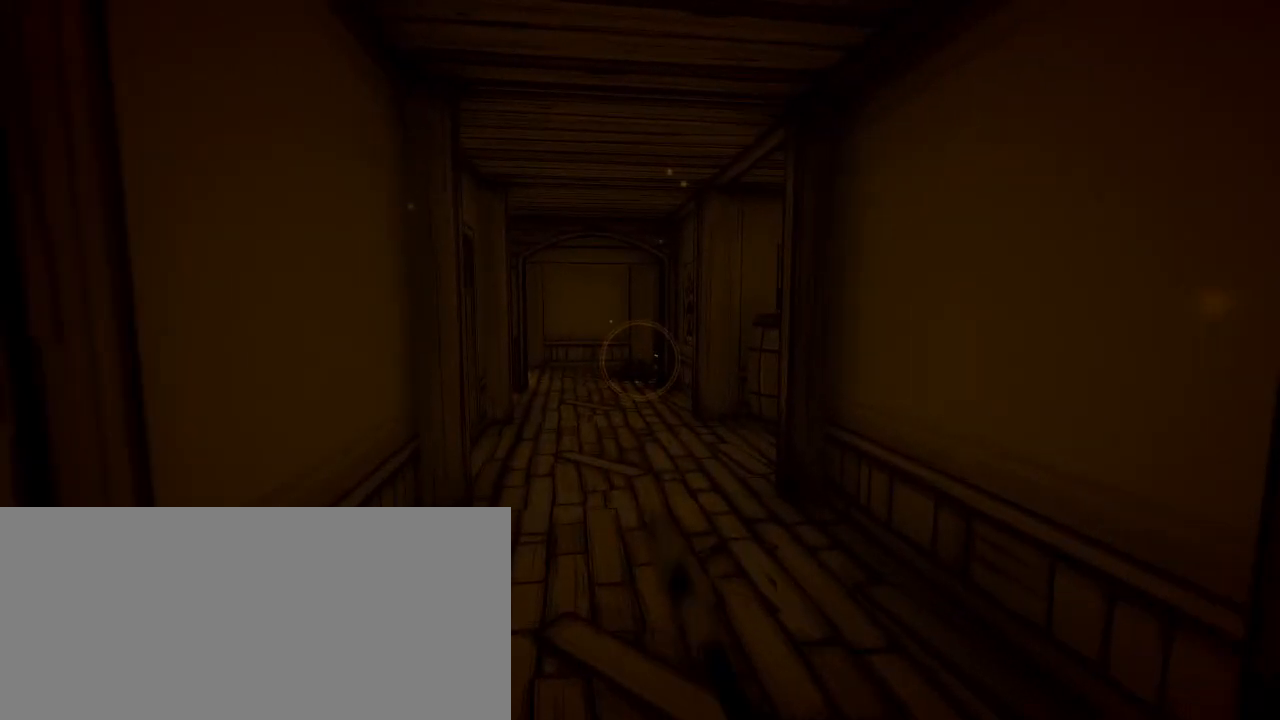
{"keys": ["w"], "mouse": [], "events": [[33, "a", "down"], [467, "a", "up"], [500, "shift", "up"]]}
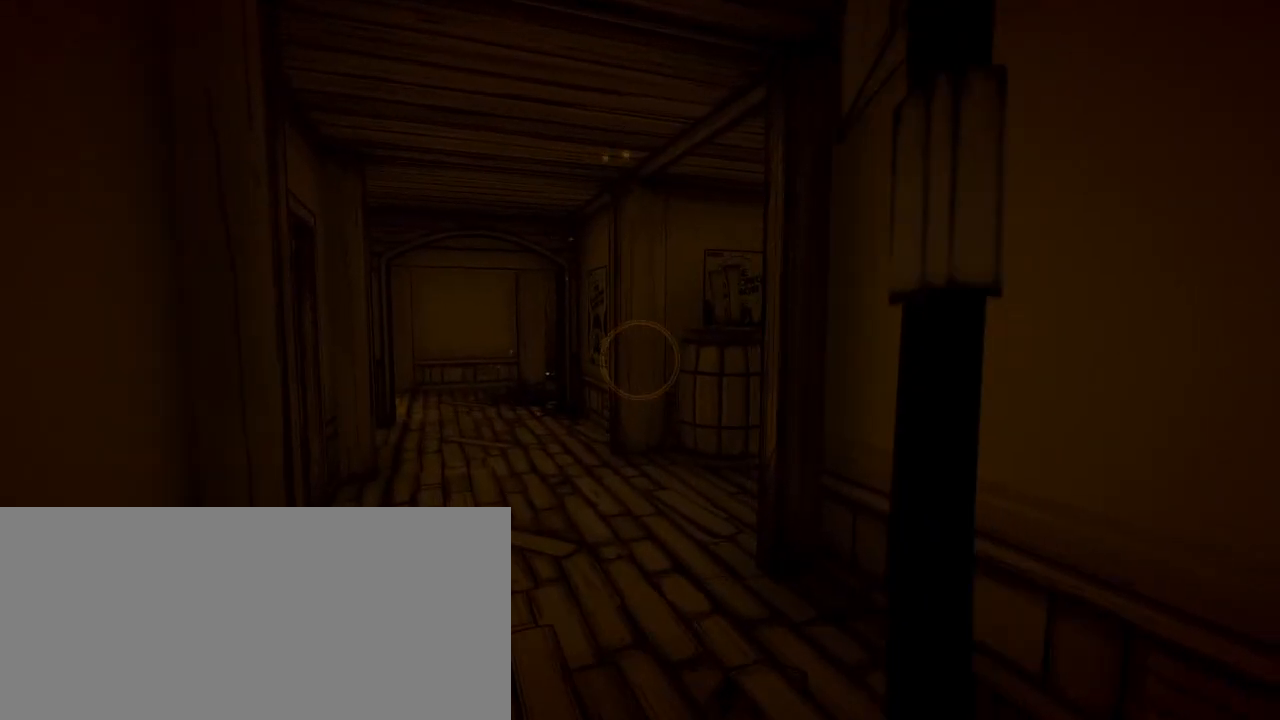
{"keys": ["a", "w"], "mouse": [], "events": [[267, "a", "down"]]}
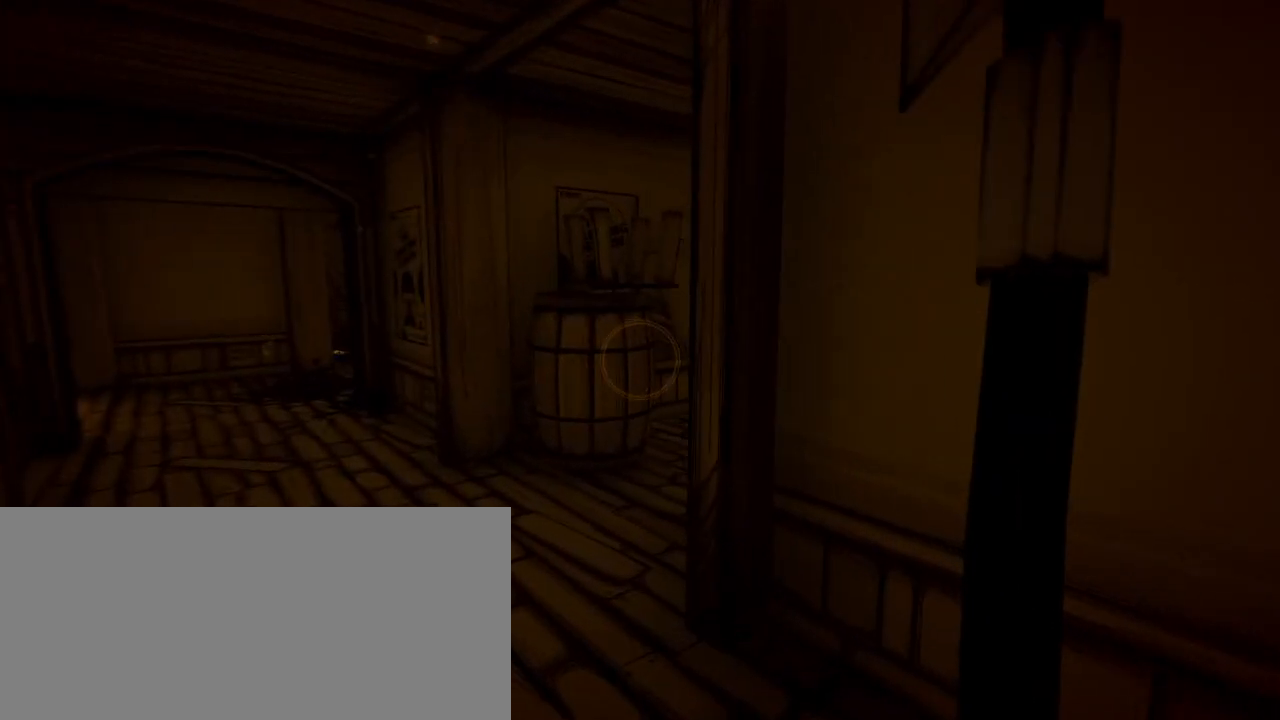
{"keys": ["a", "w"], "mouse": [], "events": [[200, "shift", "down"], [233, "a", "up"], [233, "shift", "up"], [467, "a", "down"]]}
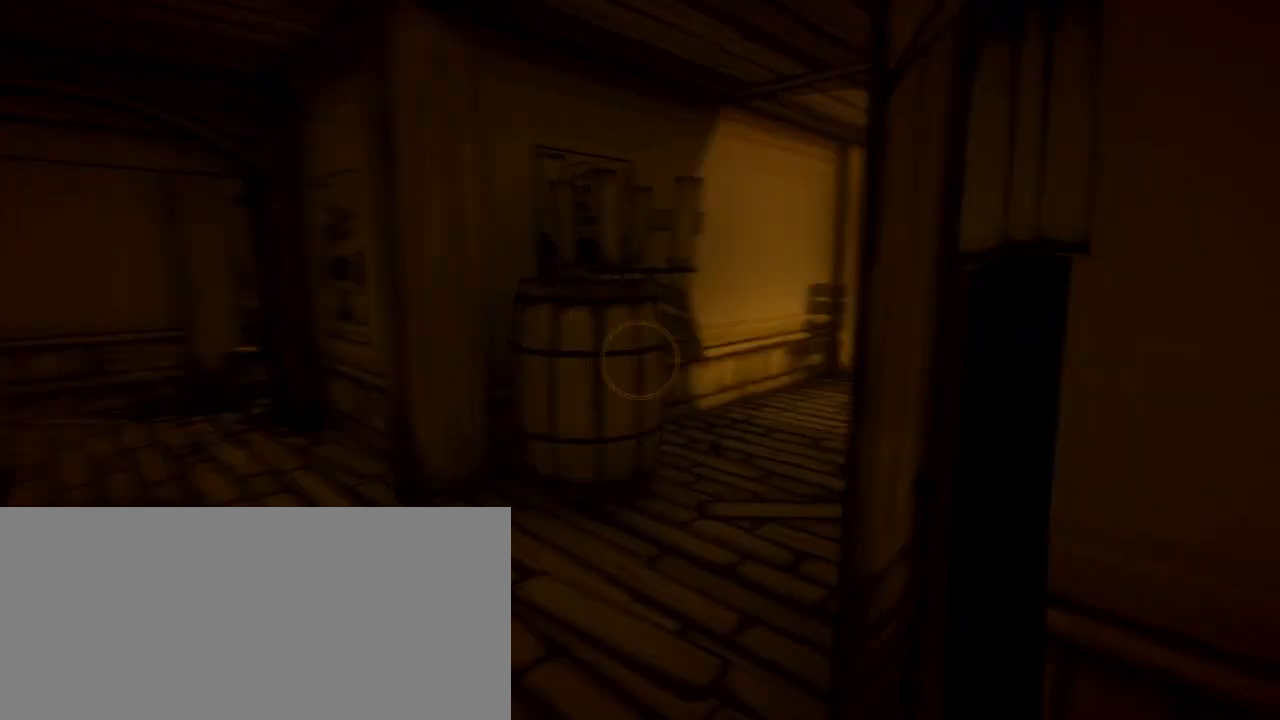
{"keys": ["a", "w"], "mouse": [], "events": [[100, "a", "up"], [233, "a", "down"]]}
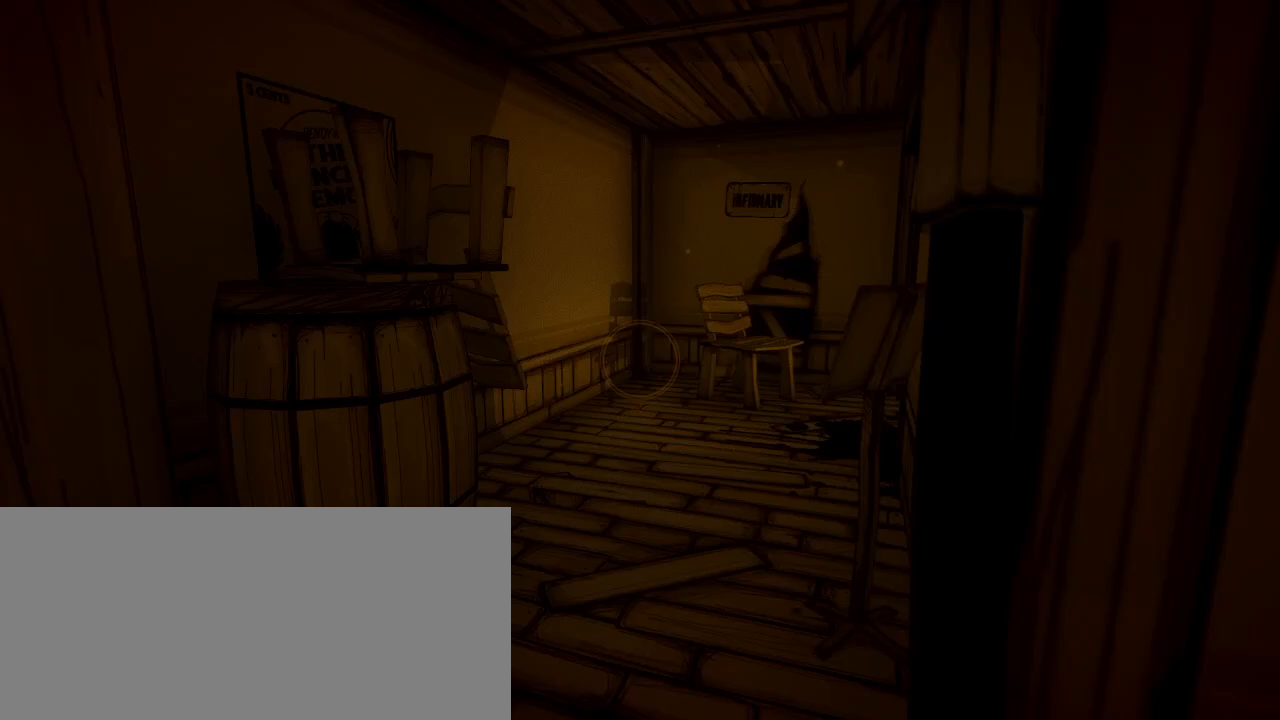
{"keys": ["a", "shift", "w"], "mouse": ["left"], "events": [[267, "shift", "down"], [433, "mouse_left", "down"]]}
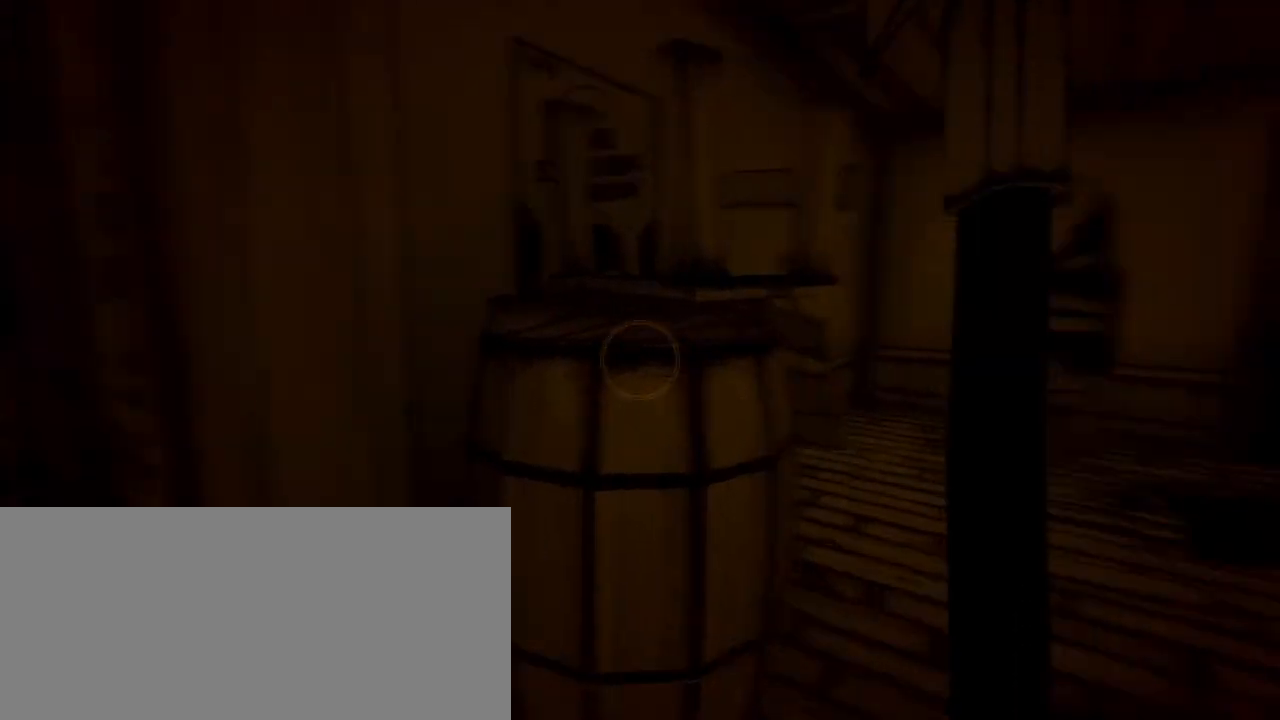
{"keys": ["w"], "mouse": [], "events": [[100, "mouse_left", "up"], [467, "a", "up"], [500, "shift", "up"]]}
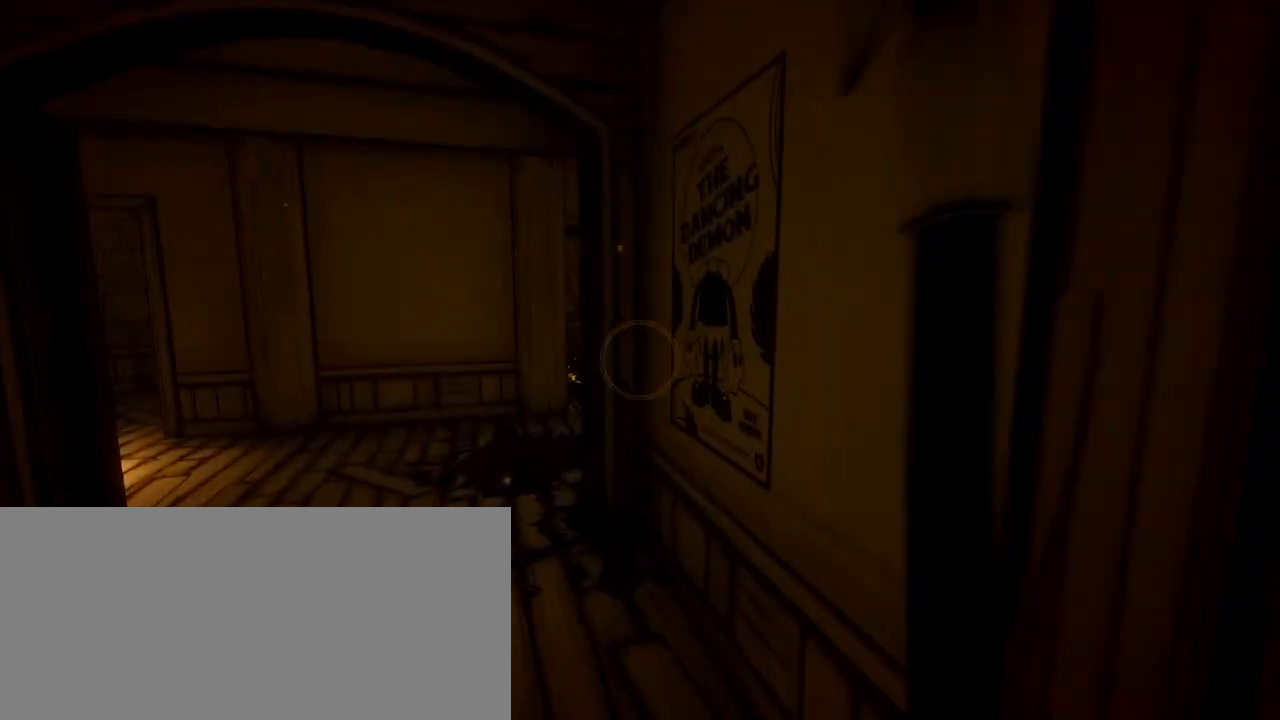
{"keys": ["shift", "w"], "mouse": [], "events": [[33, "shift", "down"], [300, "d", "down"], [433, "d", "up"]]}
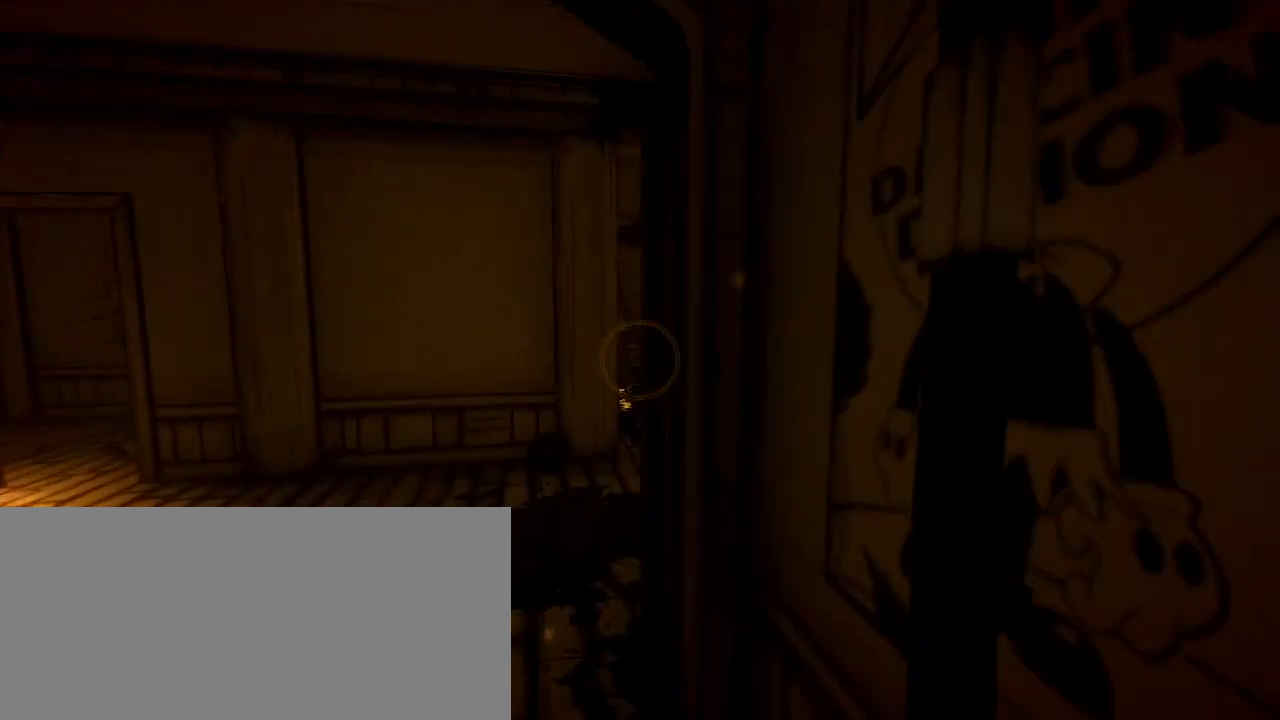
{"keys": ["a", "shift", "w"], "mouse": [], "events": [[33, "mouse_left", "down"], [133, "mouse_left", "up"], [167, "a", "down"]]}
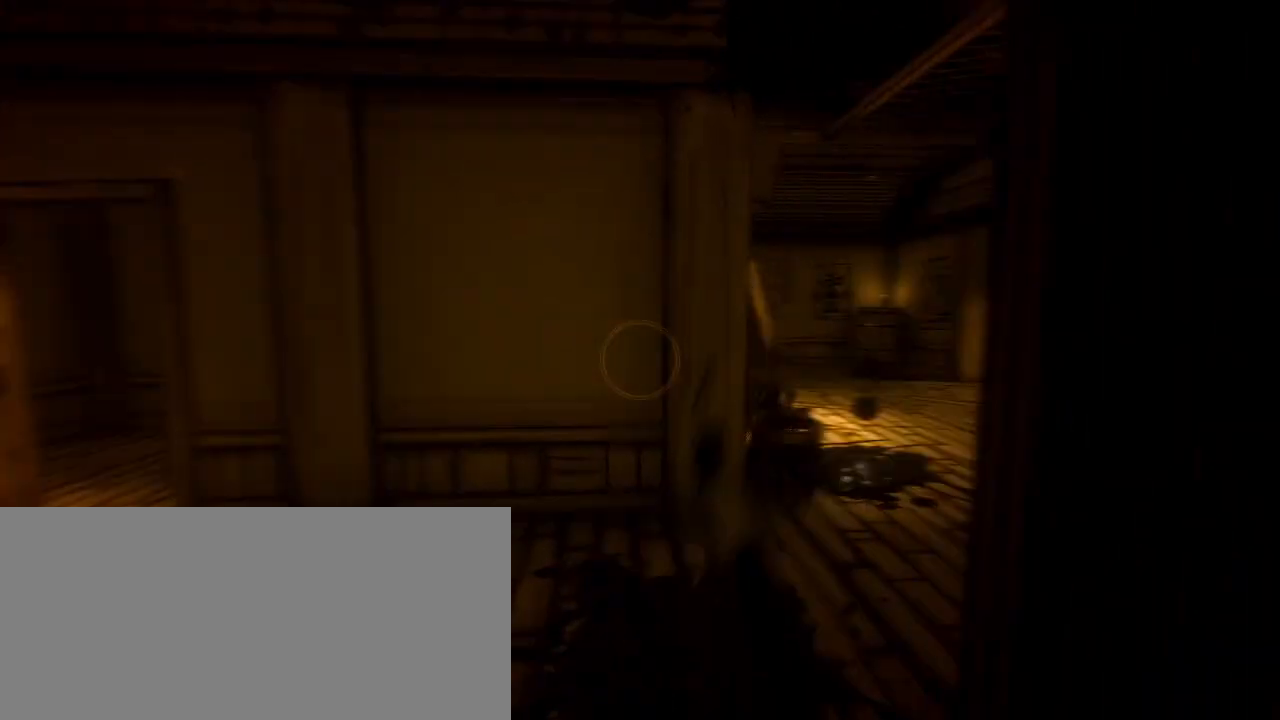
{"keys": ["shift", "w"], "mouse": [], "events": [[167, "a", "up"], [333, "d", "down"], [467, "d", "up"]]}
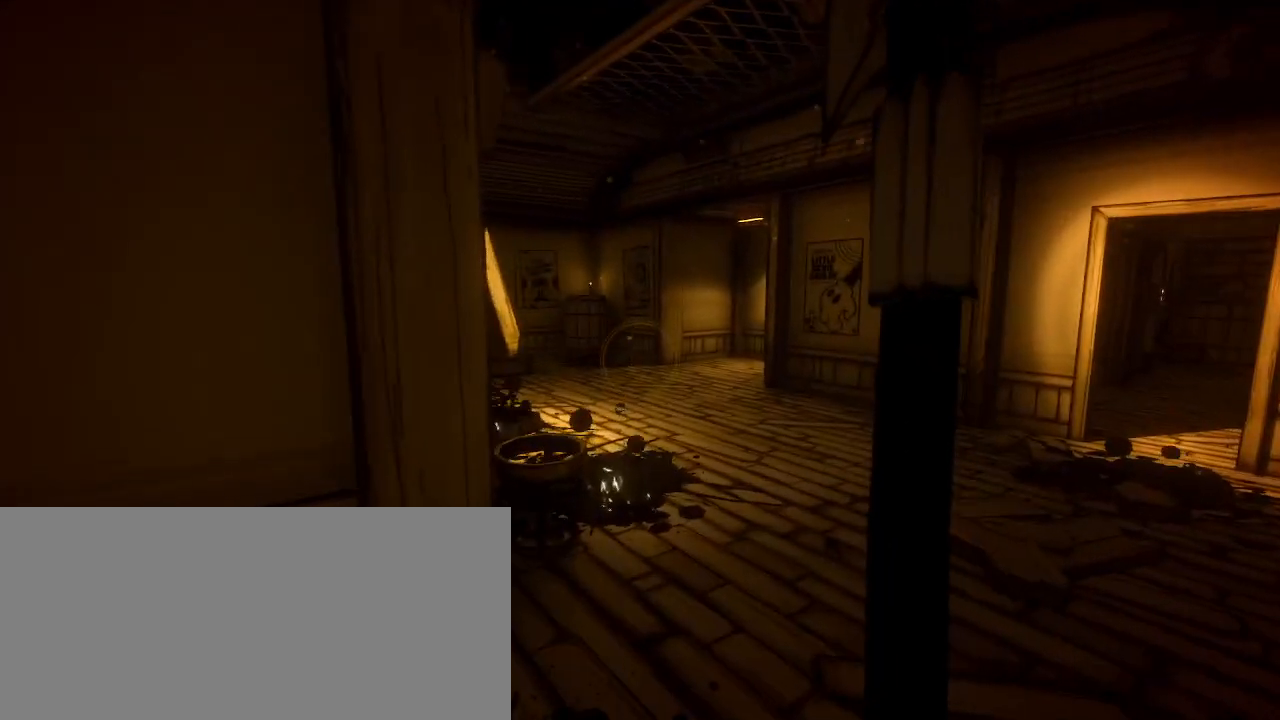
{"keys": ["shift", "w"], "mouse": [], "events": [[133, "d", "down"], [200, "d", "up"], [333, "a", "down"], [500, "a", "up"]]}
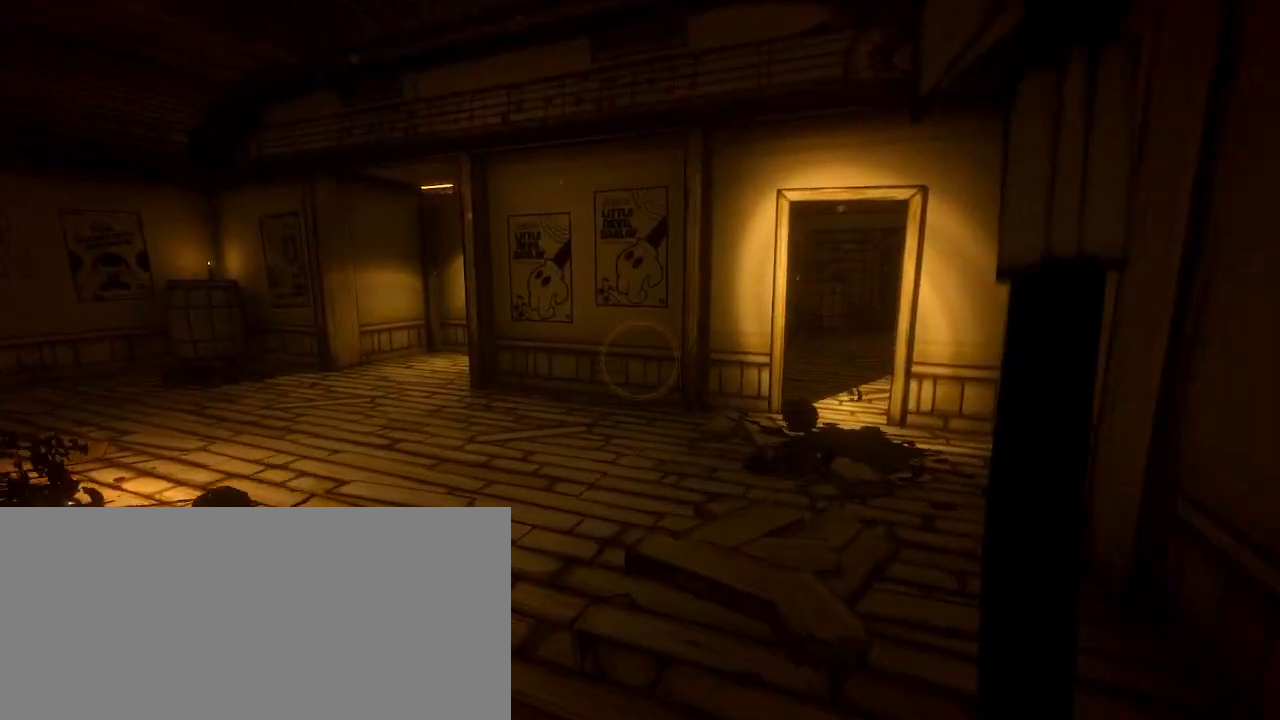
{"keys": ["shift", "w"], "mouse": [], "events": []}
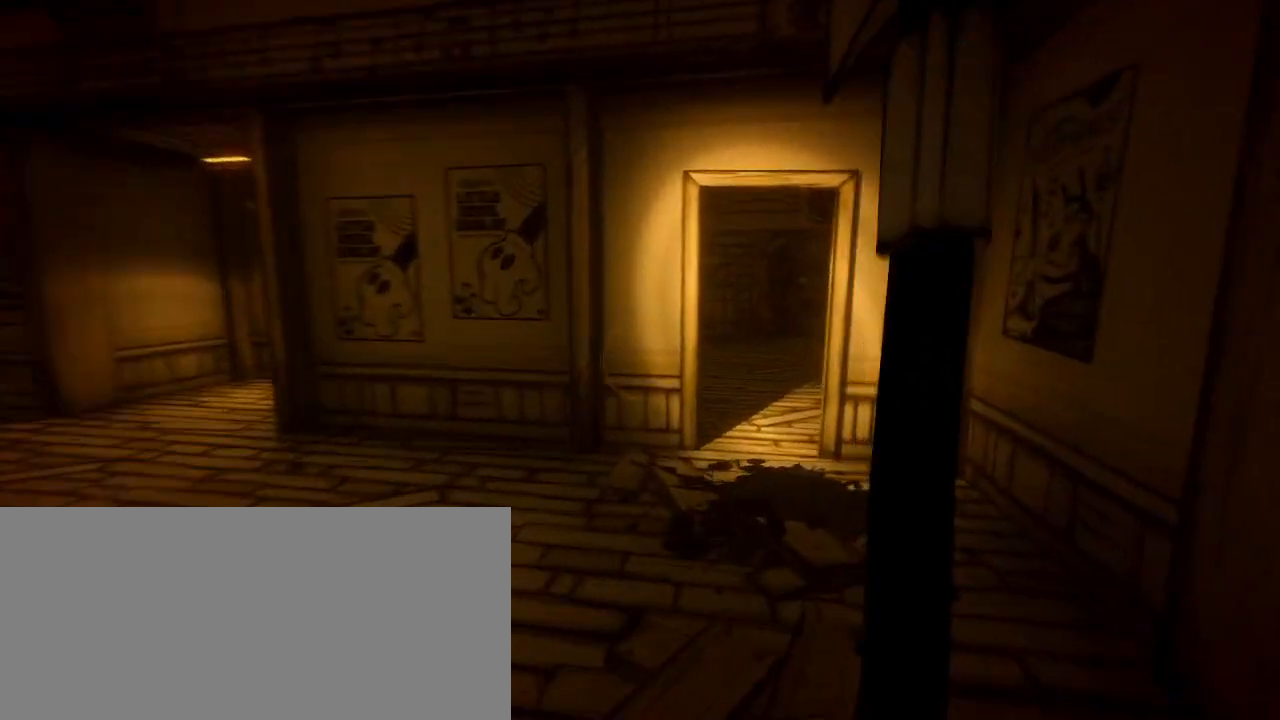
{"keys": ["shift", "w"], "mouse": [], "events": []}
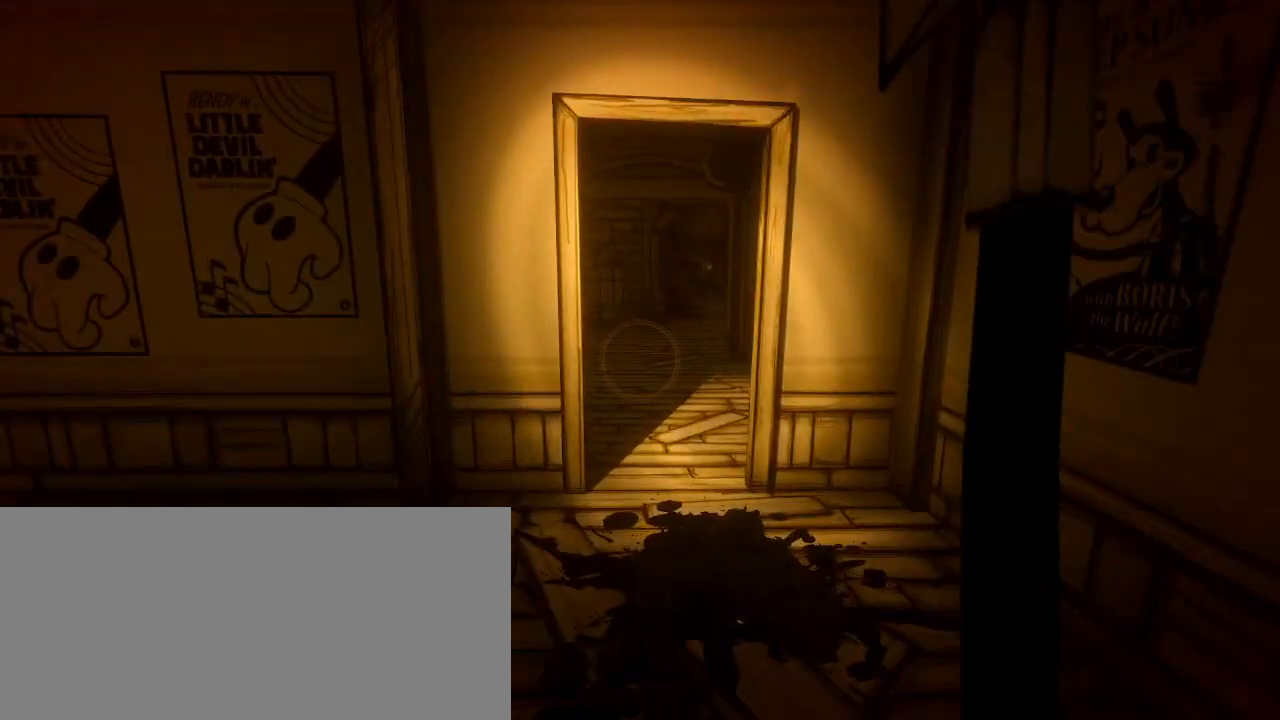
{"keys": ["shift", "w"], "mouse": [], "events": [[167, "d", "down"], [233, "d", "up"]]}
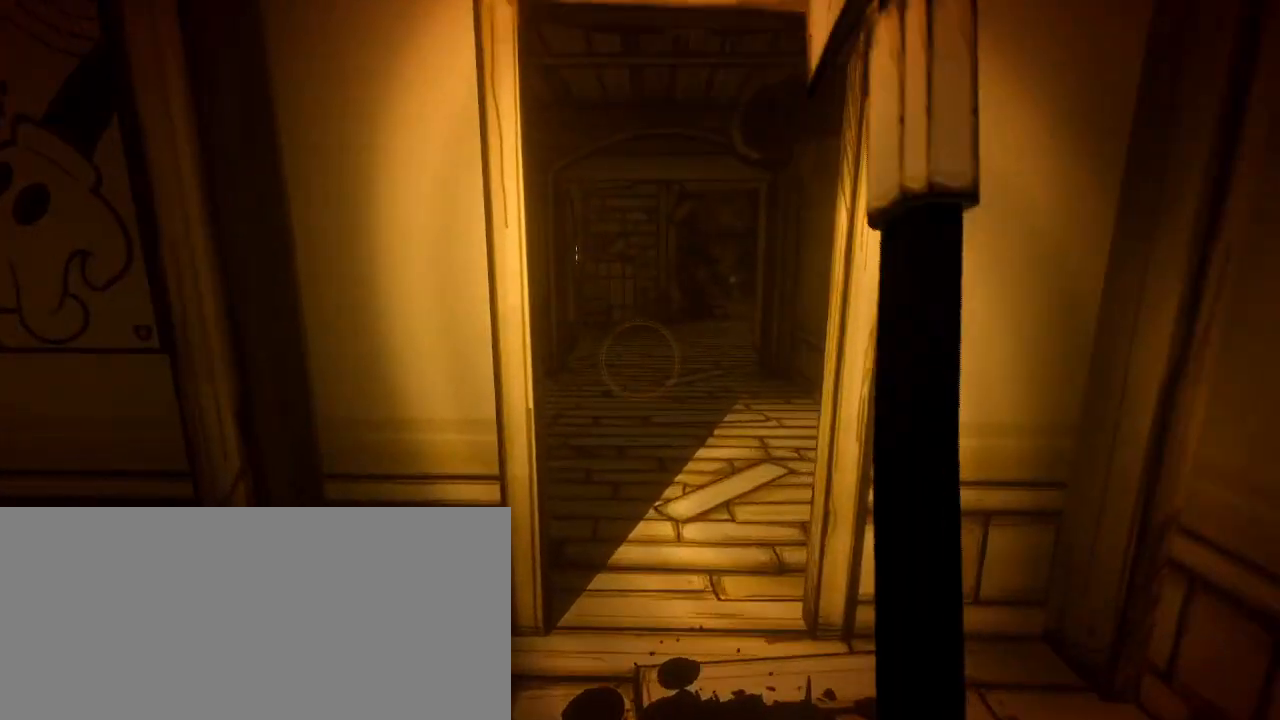
{"keys": ["shift", "w"], "mouse": [], "events": [[267, "d", "down"], [367, "d", "up"]]}
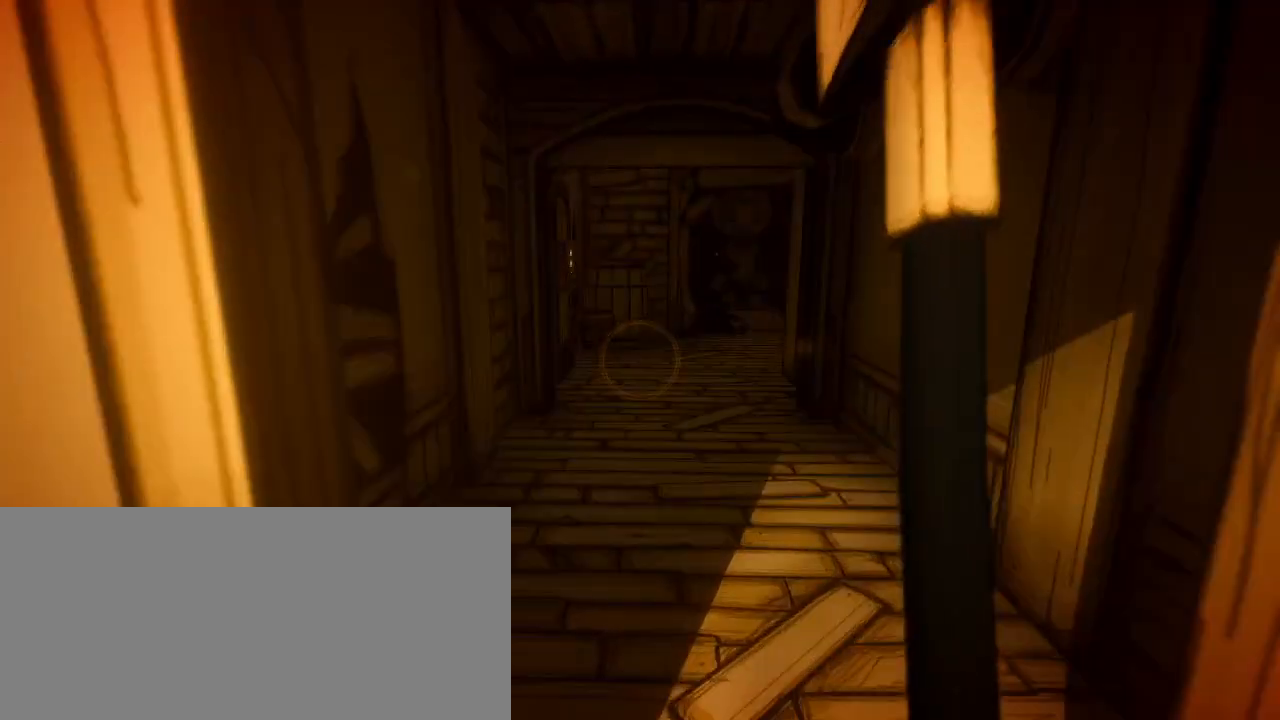
{"keys": ["d", "shift", "w"], "mouse": [], "events": [[200, "d", "down"], [300, "d", "up"], [433, "d", "down"]]}
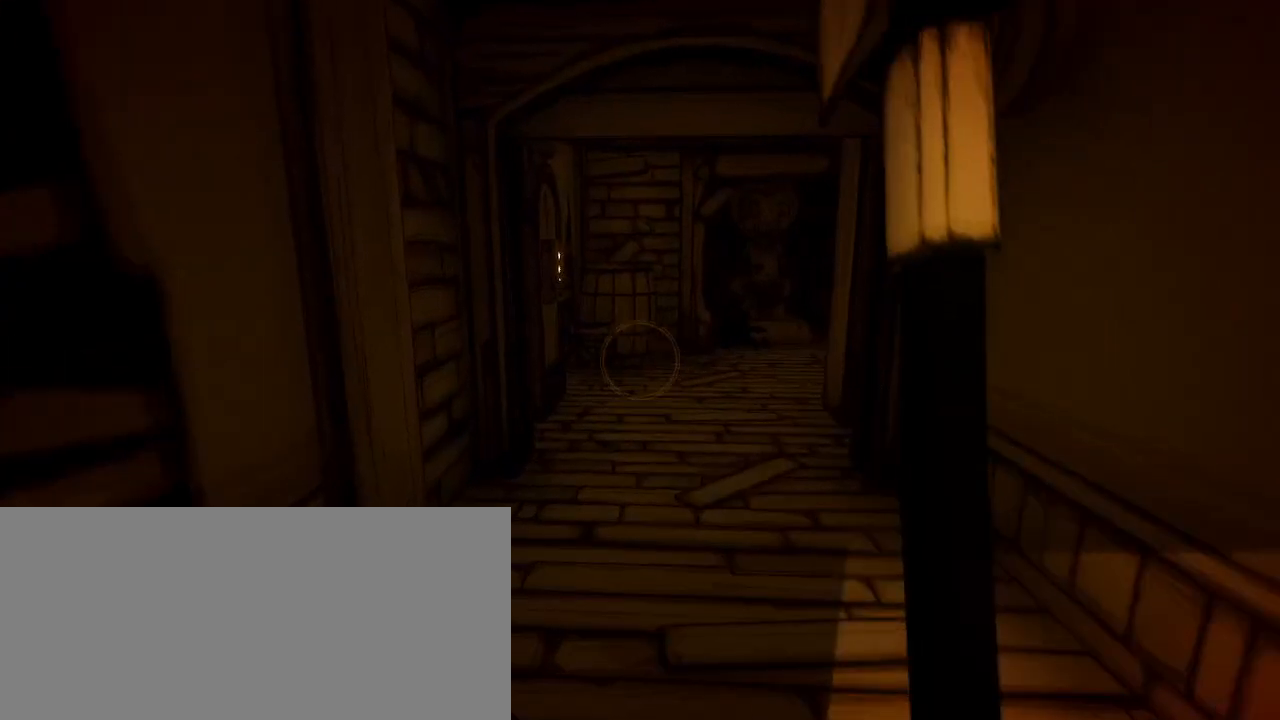
{"keys": ["shift", "w"], "mouse": [], "events": [[233, "d", "up"]]}
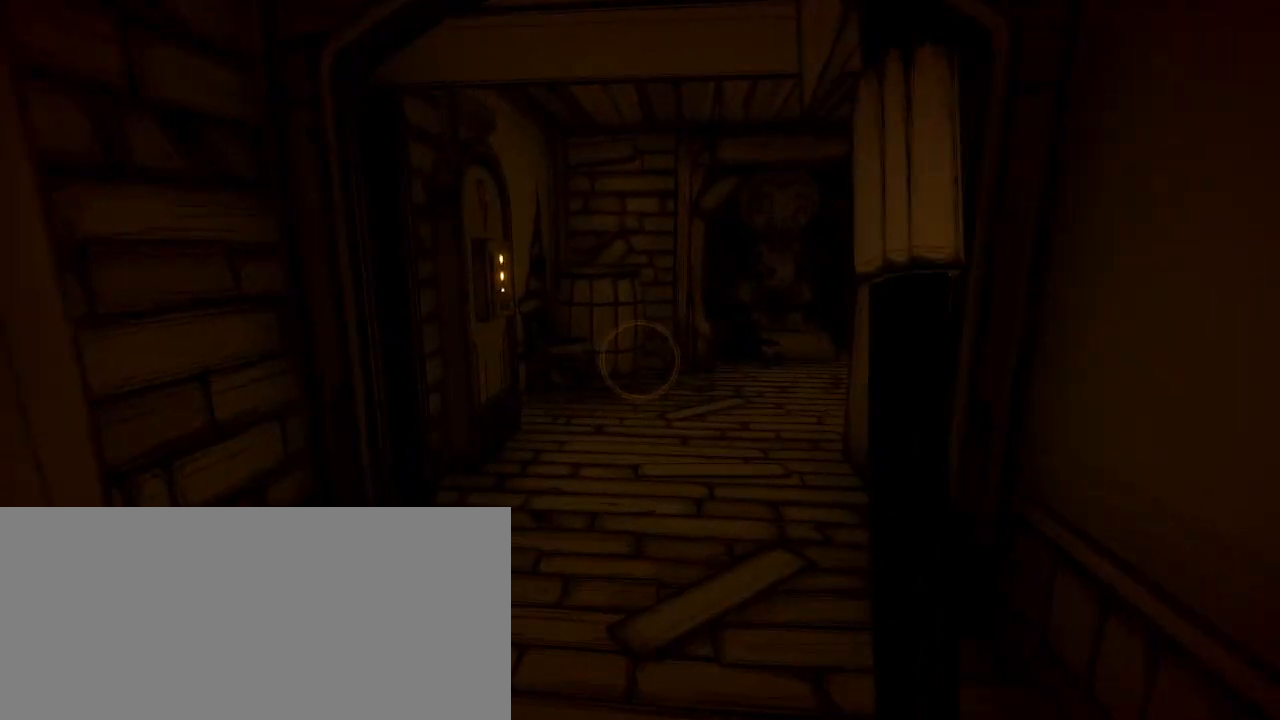
{"keys": ["shift", "w"], "mouse": [], "events": [[133, "a", "down"], [333, "a", "up"]]}
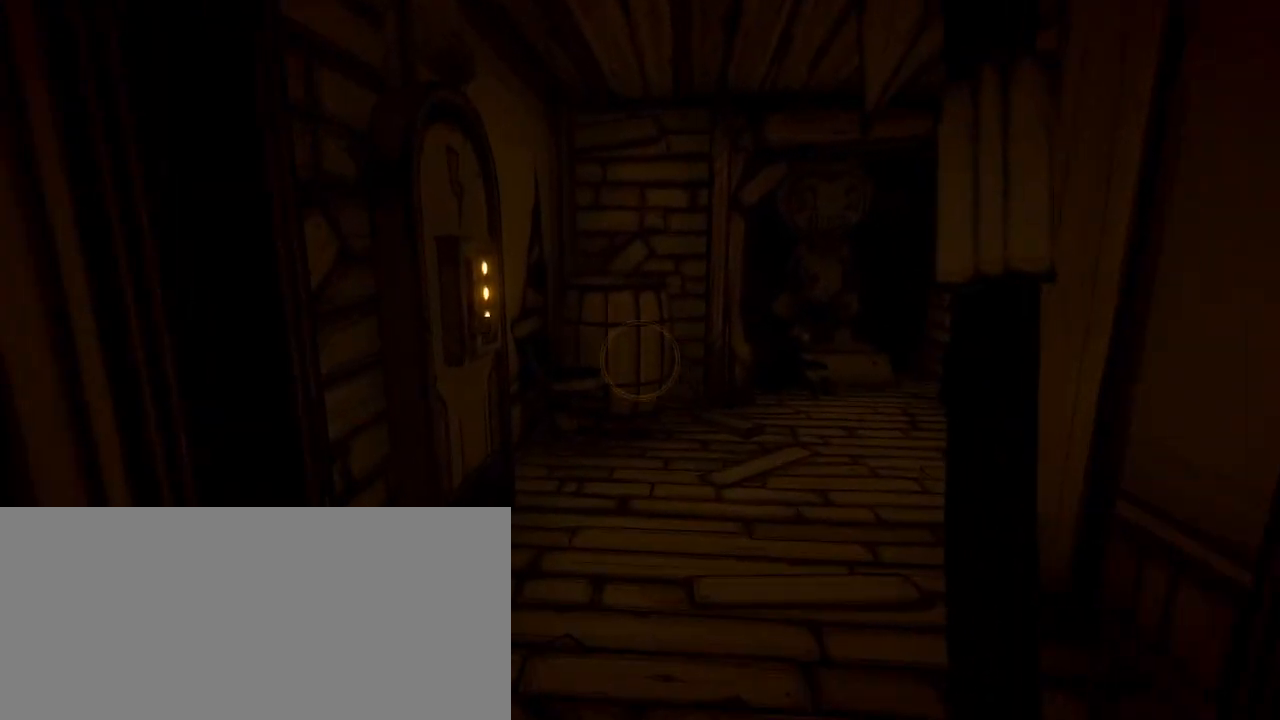
{"keys": ["shift", "w"], "mouse": [], "events": []}
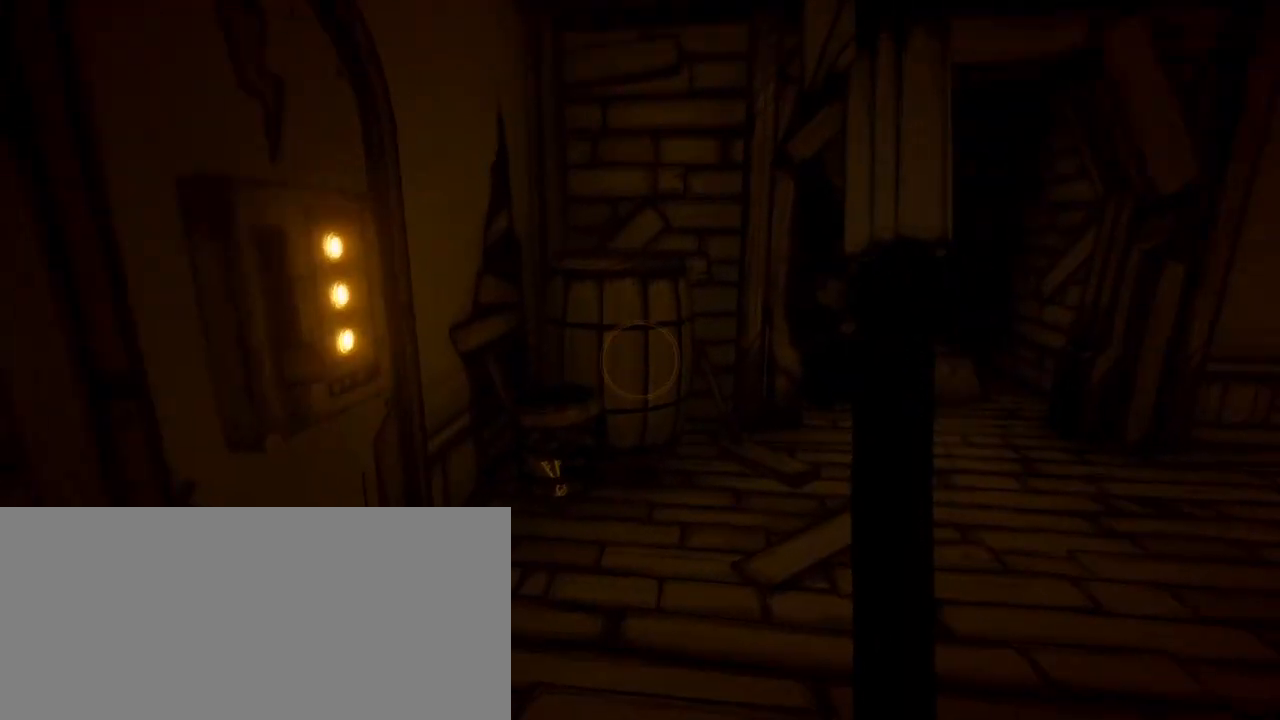
{"keys": ["shift", "w"], "mouse": [], "events": []}
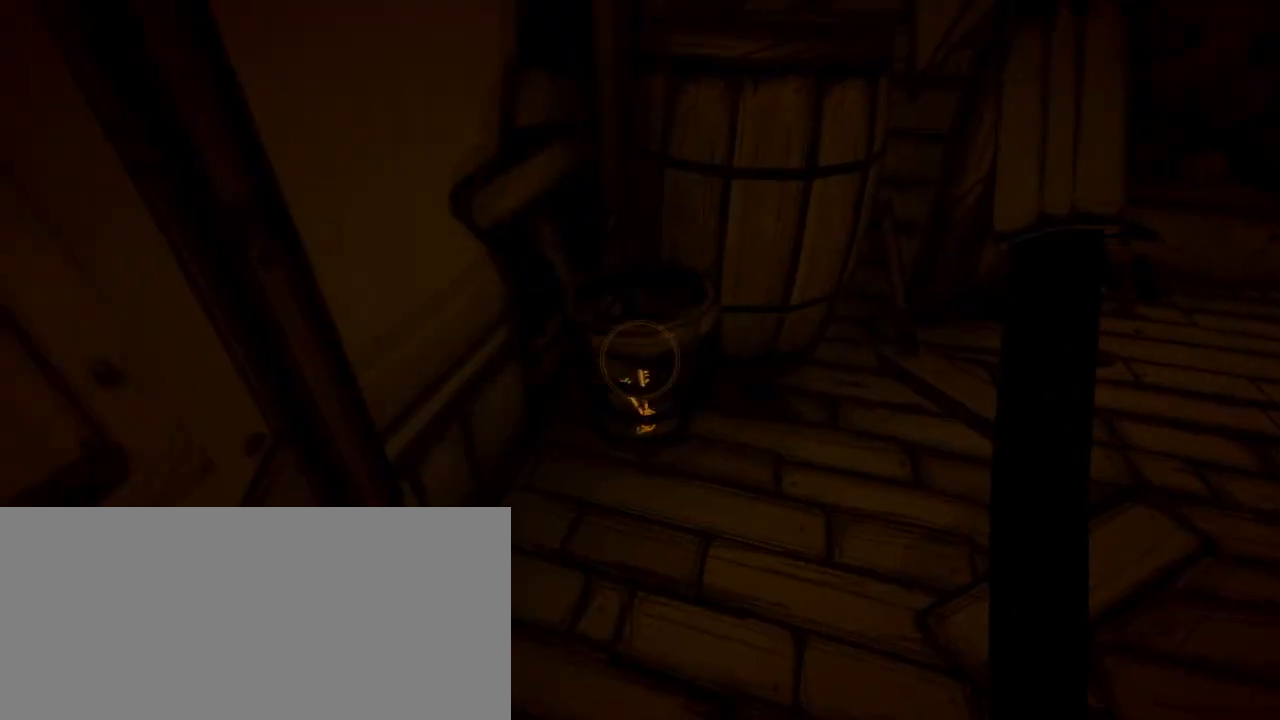
{"keys": ["s"], "mouse": [], "events": [[133, "shift", "up"], [133, "w", "up"], [200, "e", "down"], [233, "e", "up"], [500, "s", "down"]]}
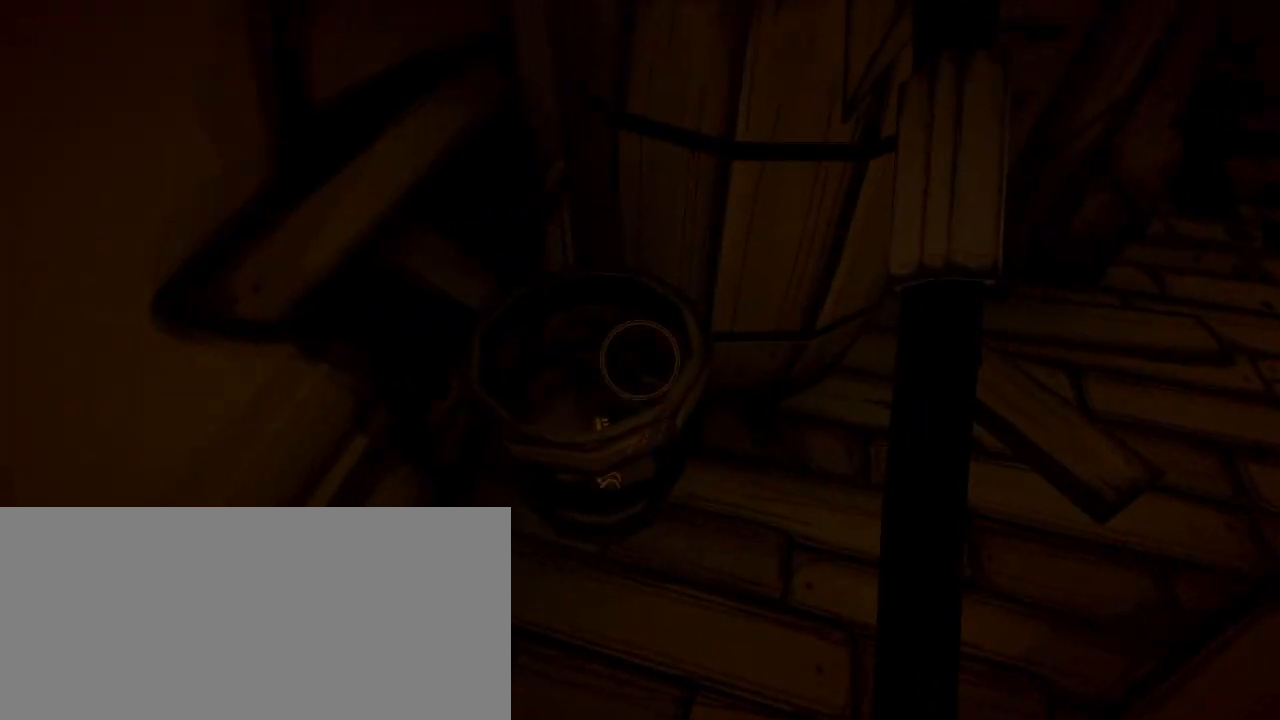
{"keys": ["e"], "mouse": [], "events": [[167, "s", "up"], [467, "e", "down"]]}
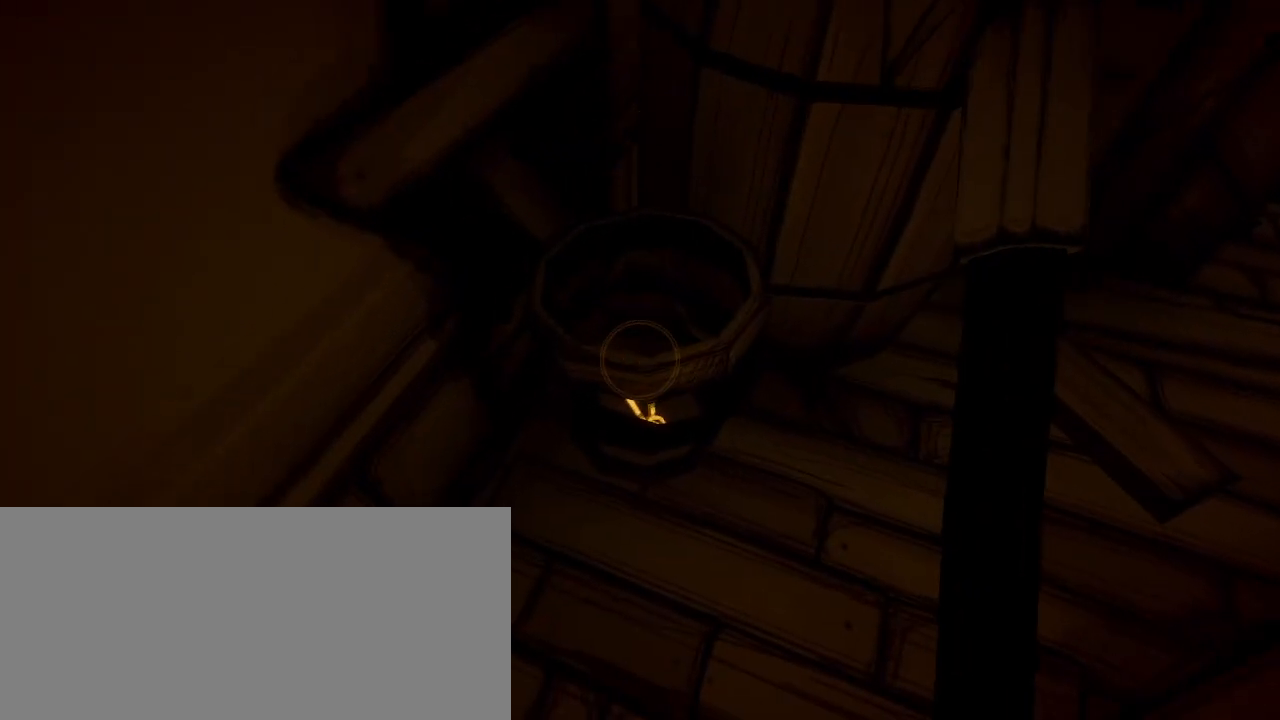
{"keys": [], "mouse": [], "events": [[67, "e", "up"]]}
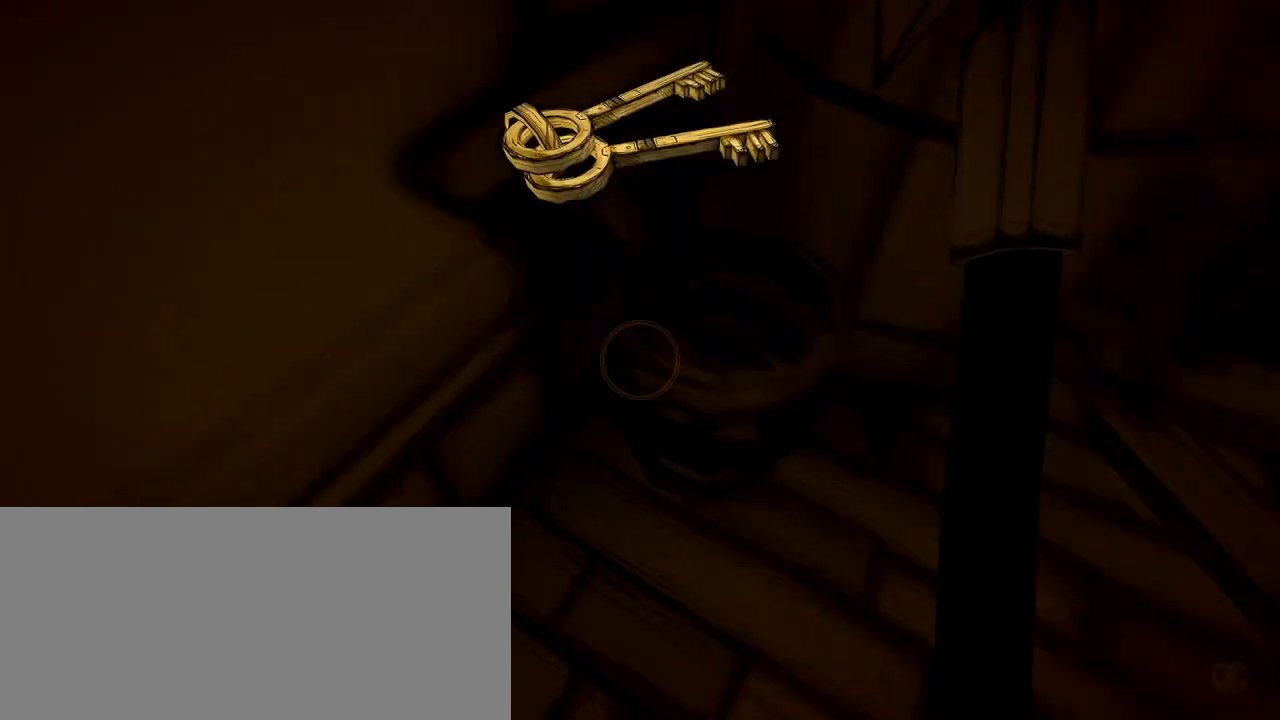
{"keys": ["w"], "mouse": [], "events": [[367, "w", "down"]]}
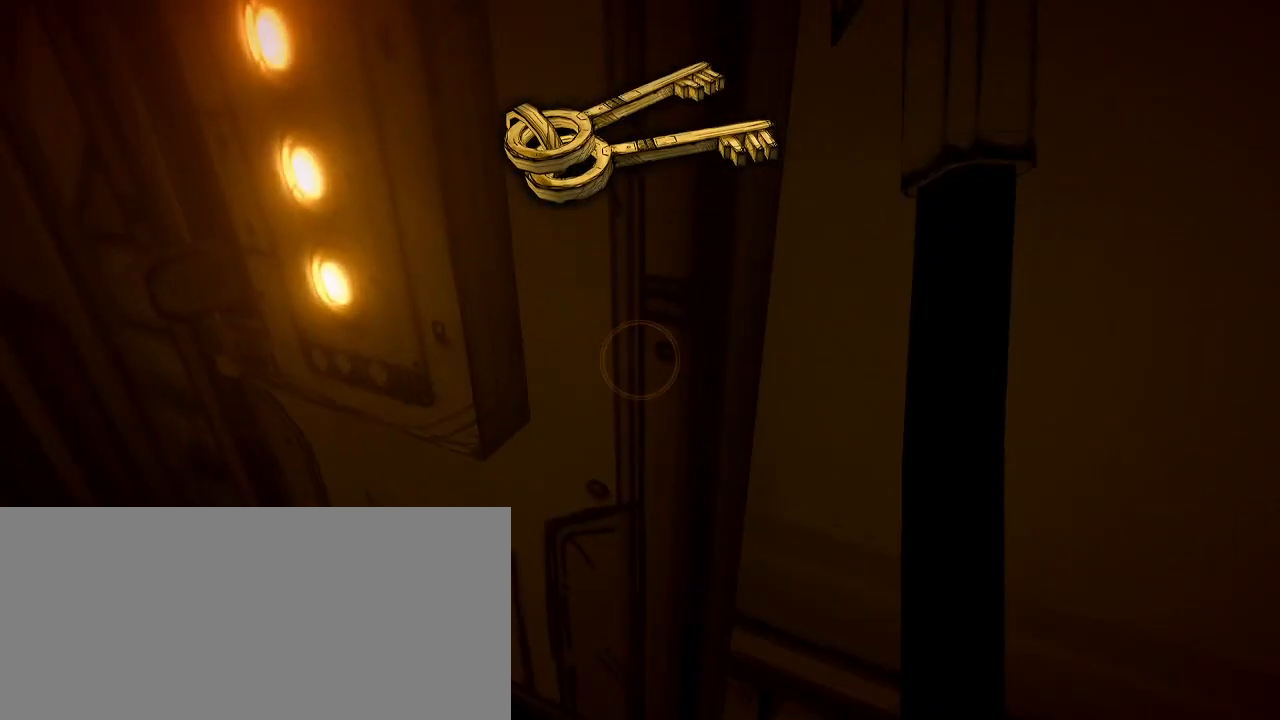
{"keys": ["shift", "w"], "mouse": [], "events": [[33, "shift", "down"]]}
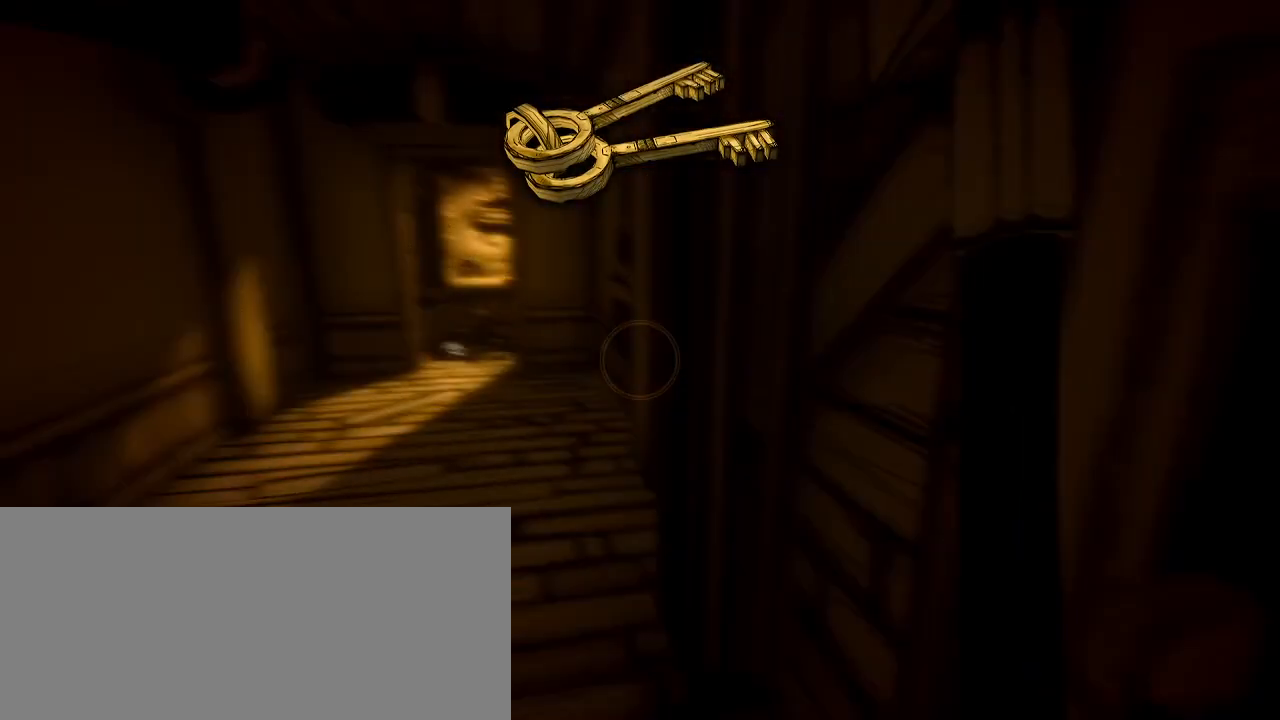
{"keys": ["shift", "w"], "mouse": [], "events": [[67, "a", "down"], [200, "a", "up"]]}